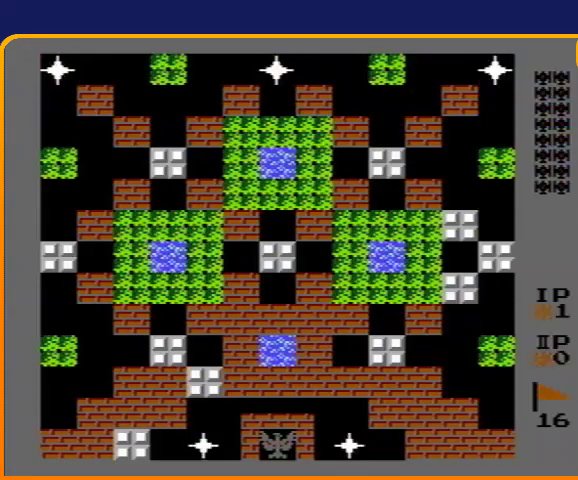
Gameplay with a controller (Nintendo layout); each line is a JSON object with the inputs held at the frame after it. "events" lists button and stick changes between this image and that frame as [ms after this image, input, new state], when the widget could be followed in between. Not read: L3 R3.
{"buttons": ["B", "DPAD_UP"], "events": [[100, "DPAD_UP", "down"], [200, "B", "down"]]}
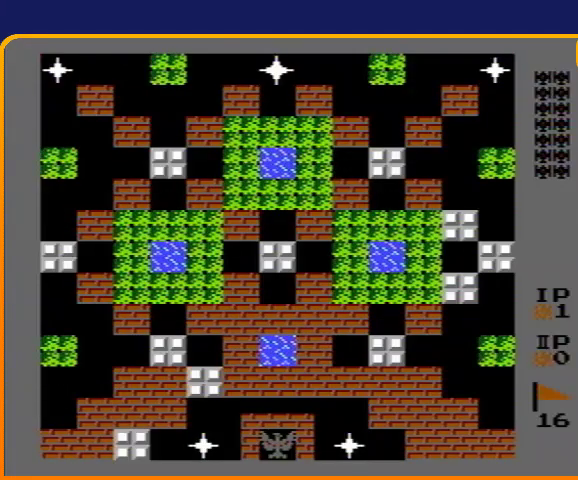
{"buttons": ["B", "DPAD_UP"], "events": []}
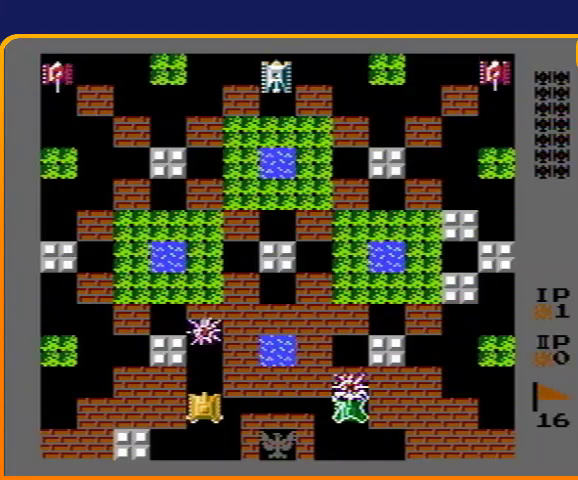
{"buttons": ["DPAD_UP"], "events": [[467, "B", "up"]]}
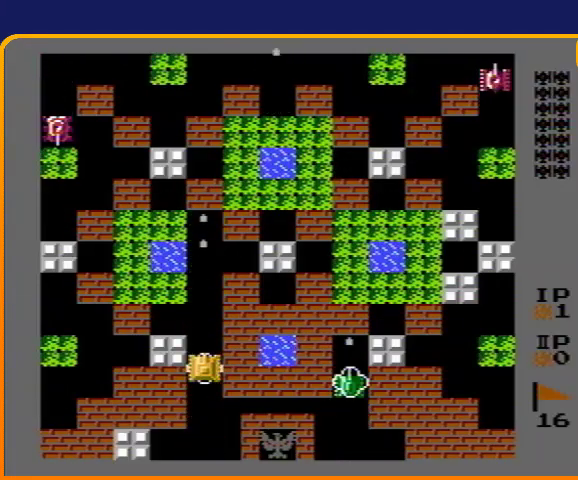
{"buttons": ["DPAD_UP"], "events": []}
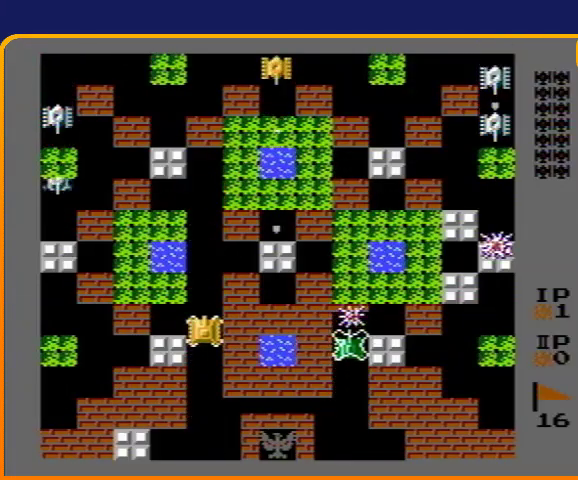
{"buttons": ["DPAD_UP"], "events": [[33, "B", "down"], [300, "B", "up"]]}
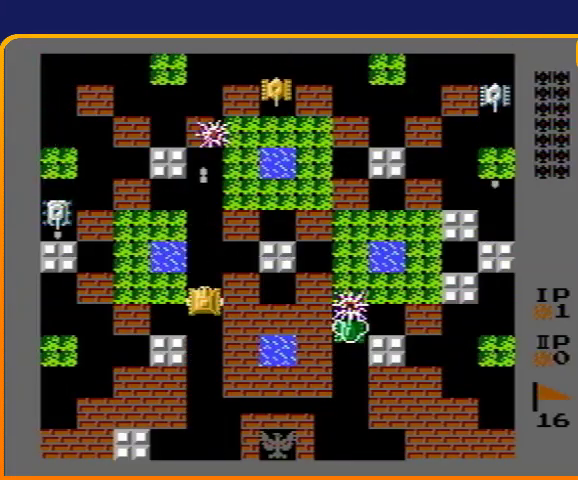
{"buttons": ["B", "DPAD_UP"], "events": [[300, "B", "down"]]}
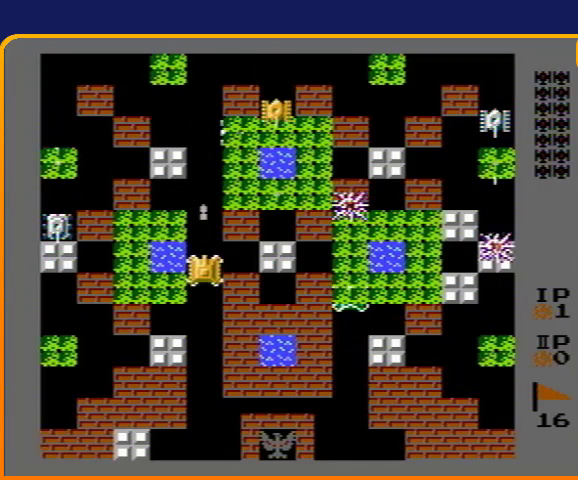
{"buttons": ["DPAD_UP"], "events": [[200, "B", "up"]]}
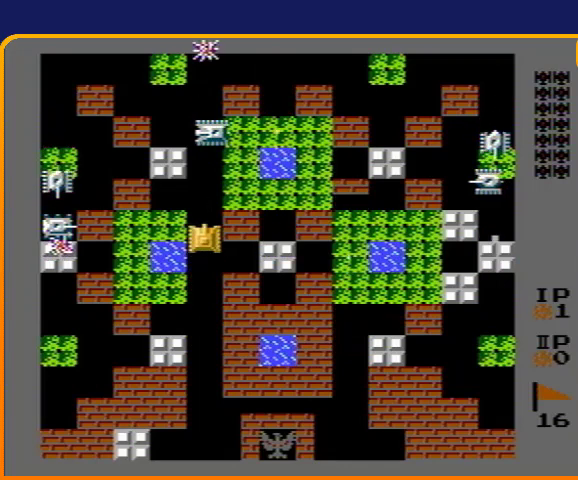
{"buttons": ["DPAD_LEFT"], "events": [[167, "B", "down"], [267, "DPAD_UP", "up"], [400, "B", "up"], [400, "DPAD_DOWN", "down"], [500, "DPAD_DOWN", "up"], [500, "DPAD_LEFT", "down"]]}
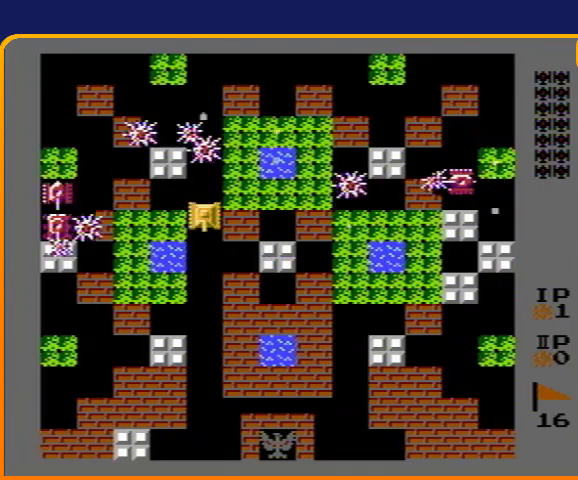
{"buttons": ["B"], "events": [[100, "B", "down"], [167, "DPAD_LEFT", "up"]]}
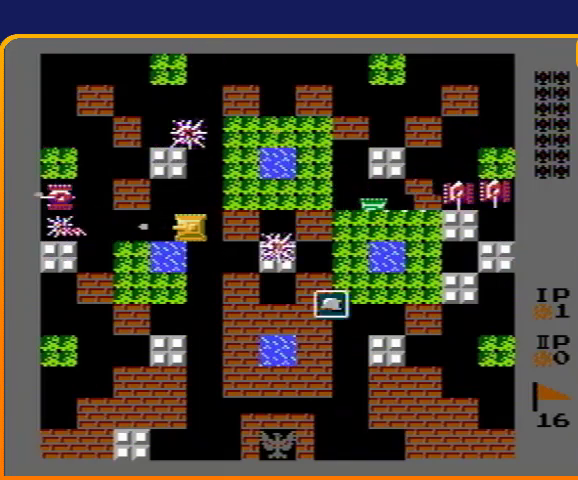
{"buttons": ["B"], "events": []}
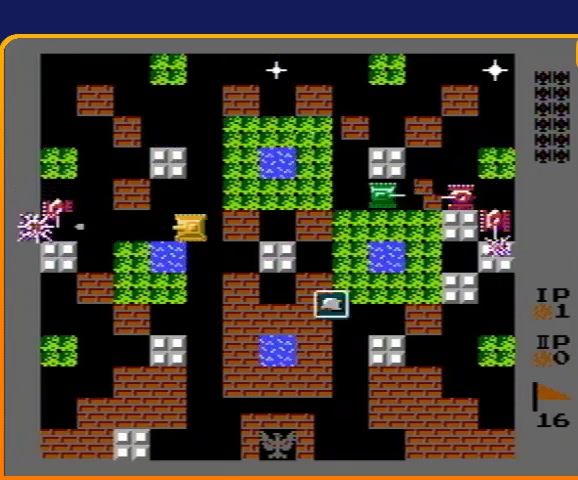
{"buttons": ["DPAD_LEFT"], "events": [[400, "DPAD_UP", "down"], [433, "B", "up"], [467, "DPAD_LEFT", "down"], [467, "DPAD_UP", "up"]]}
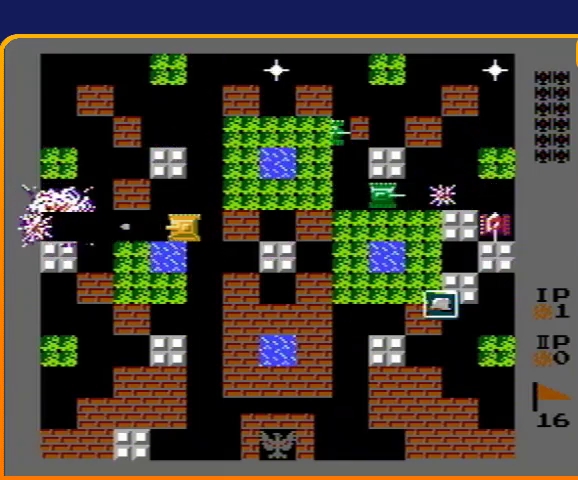
{"buttons": ["B", "DPAD_UP"], "events": [[500, "B", "down"], [500, "DPAD_LEFT", "up"], [500, "DPAD_UP", "down"]]}
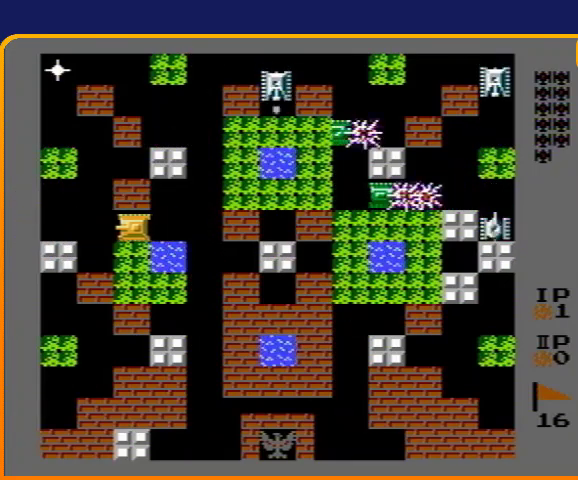
{"buttons": ["DPAD_RIGHT"], "events": [[400, "B", "up"], [467, "DPAD_RIGHT", "down"], [467, "DPAD_UP", "up"]]}
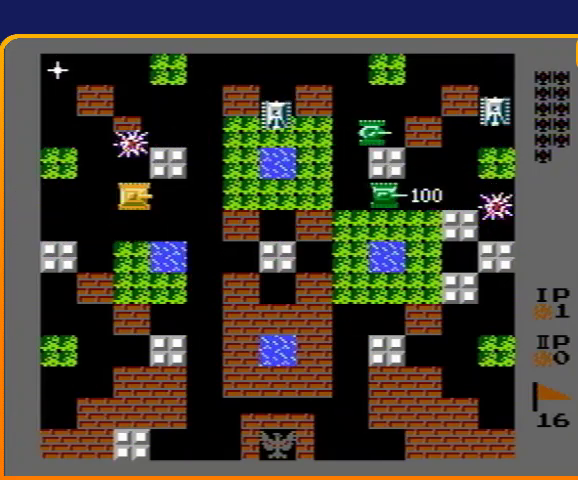
{"buttons": ["DPAD_RIGHT"], "events": [[33, "B", "down"], [433, "B", "up"]]}
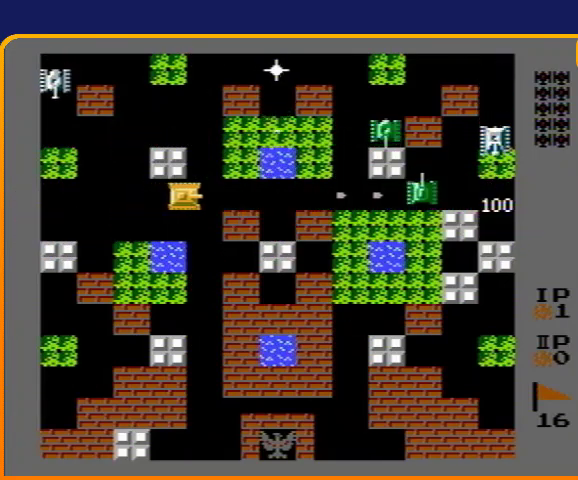
{"buttons": ["DPAD_UP"], "events": [[167, "DPAD_RIGHT", "up"], [167, "DPAD_UP", "down"]]}
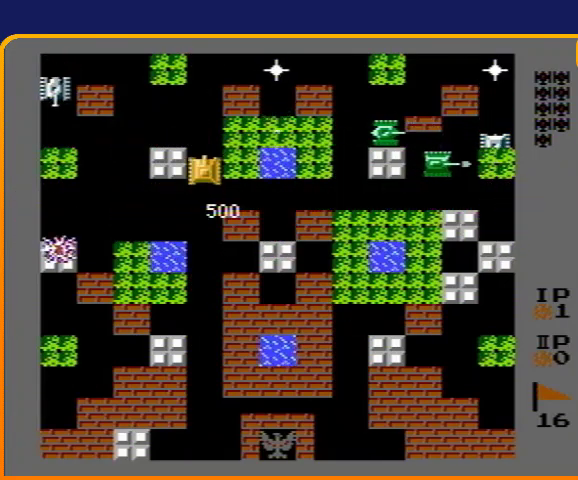
{"buttons": ["B", "DPAD_RIGHT"], "events": [[433, "DPAD_RIGHT", "down"], [467, "B", "down"], [467, "DPAD_UP", "up"]]}
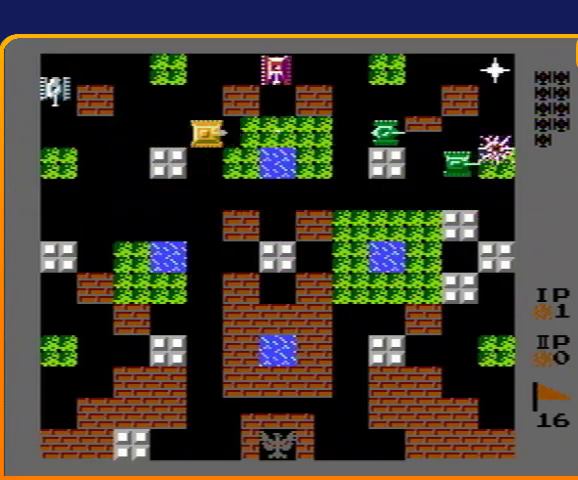
{"buttons": ["B", "DPAD_RIGHT"], "events": []}
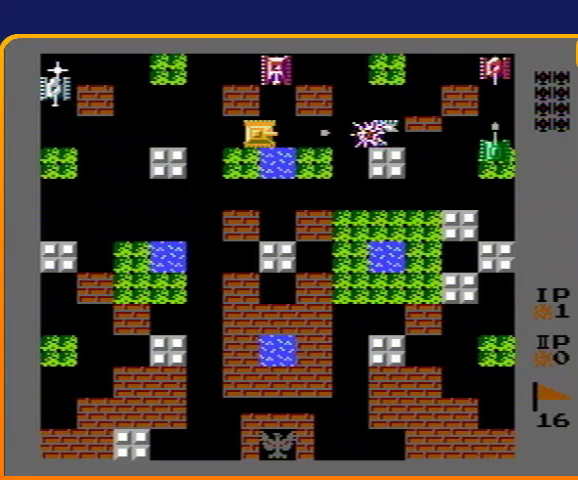
{"buttons": ["B", "DPAD_UP"], "events": [[67, "B", "up"], [67, "DPAD_RIGHT", "up"], [67, "DPAD_UP", "down"], [133, "B", "down"]]}